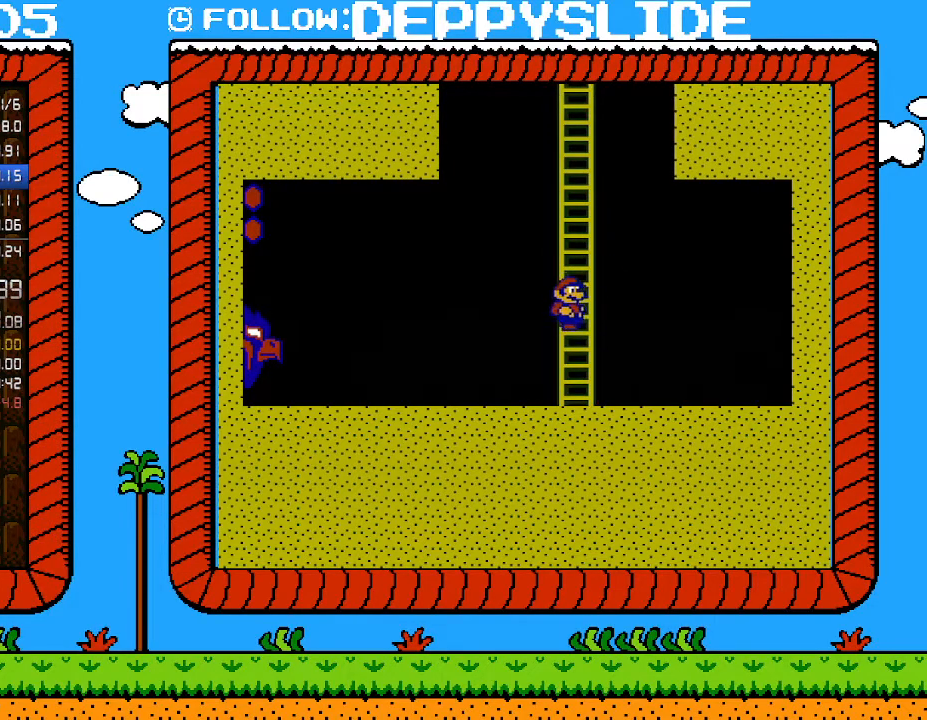
Gameplay with a controller (Nintendo layout); each line is a JSON object with the inputs held at the frame after it. "events" lists button and stick changes between this image and that frame as [ms after this image, input, new state], when the widget could be followed in between. Not read: L3 R3.
{"buttons": ["B"], "events": [[17, "A", "up"], [17, "DPAD_UP", "up"], [233, "DPAD_RIGHT", "up"]]}
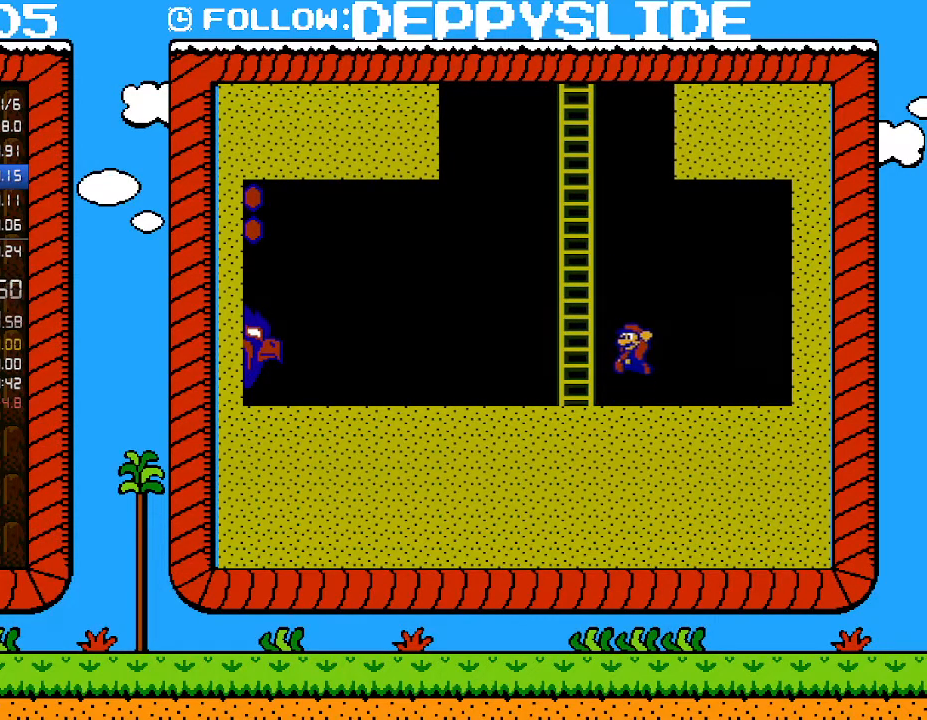
{"buttons": ["A", "B", "DPAD_UP", "DPAD_LEFT"], "events": [[17, "A", "down"], [17, "DPAD_LEFT", "down"], [267, "DPAD_UP", "down"], [300, "DPAD_LEFT", "up"], [333, "A", "up"], [333, "DPAD_RIGHT", "down"], [433, "A", "down"], [433, "DPAD_RIGHT", "up"], [467, "DPAD_LEFT", "down"]]}
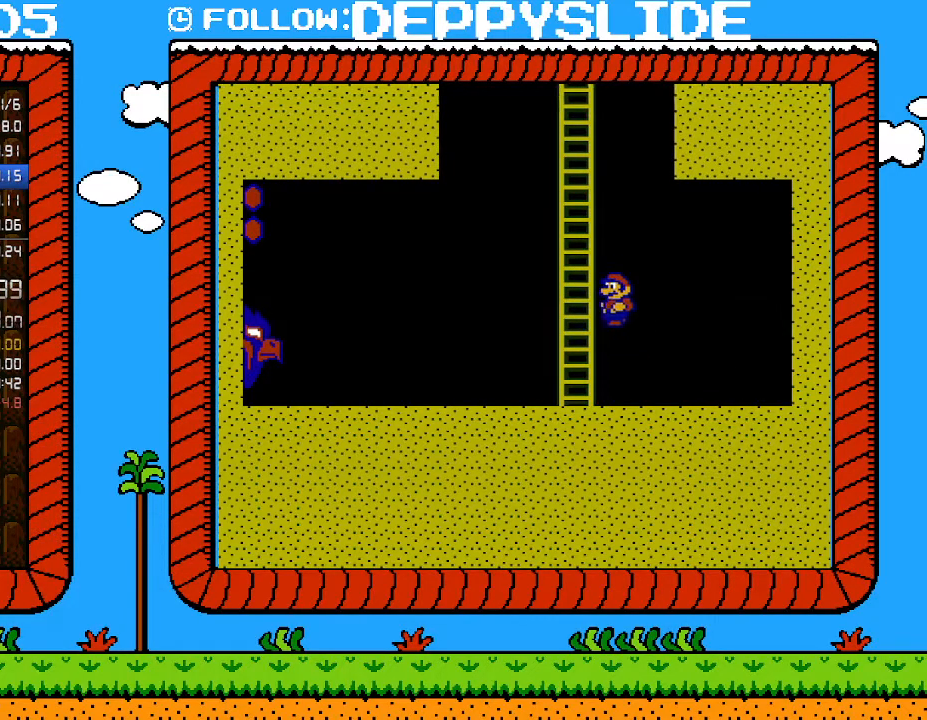
{"buttons": ["A", "B", "DPAD_LEFT"], "events": [[250, "A", "up"], [250, "DPAD_LEFT", "up"], [250, "DPAD_UP", "up"], [467, "A", "down"], [500, "DPAD_LEFT", "down"]]}
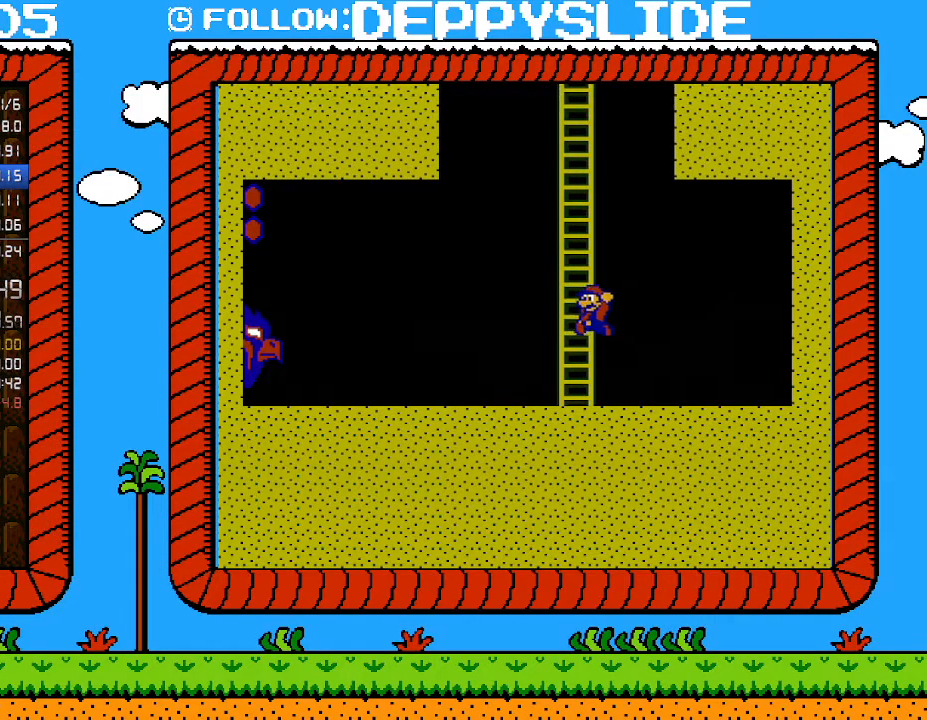
{"buttons": ["A", "B", "DPAD_UP", "DPAD_LEFT"], "events": [[117, "DPAD_UP", "down"], [150, "A", "up"], [183, "DPAD_LEFT", "up"], [183, "DPAD_RIGHT", "down"], [283, "A", "down"], [283, "DPAD_LEFT", "down"], [283, "DPAD_RIGHT", "up"]]}
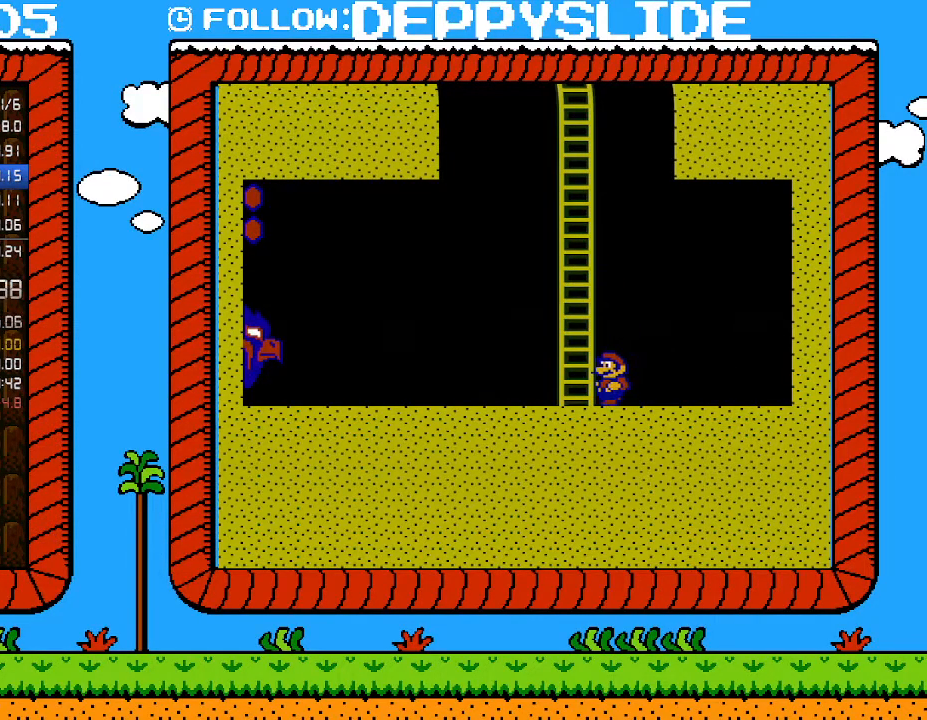
{"buttons": ["B", "DPAD_UP", "DPAD_RIGHT"], "events": [[50, "DPAD_LEFT", "up"], [83, "A", "up"], [83, "DPAD_UP", "up"], [250, "A", "down"], [300, "DPAD_LEFT", "down"], [467, "A", "up"], [467, "DPAD_UP", "down"], [500, "DPAD_LEFT", "up"], [500, "DPAD_RIGHT", "down"]]}
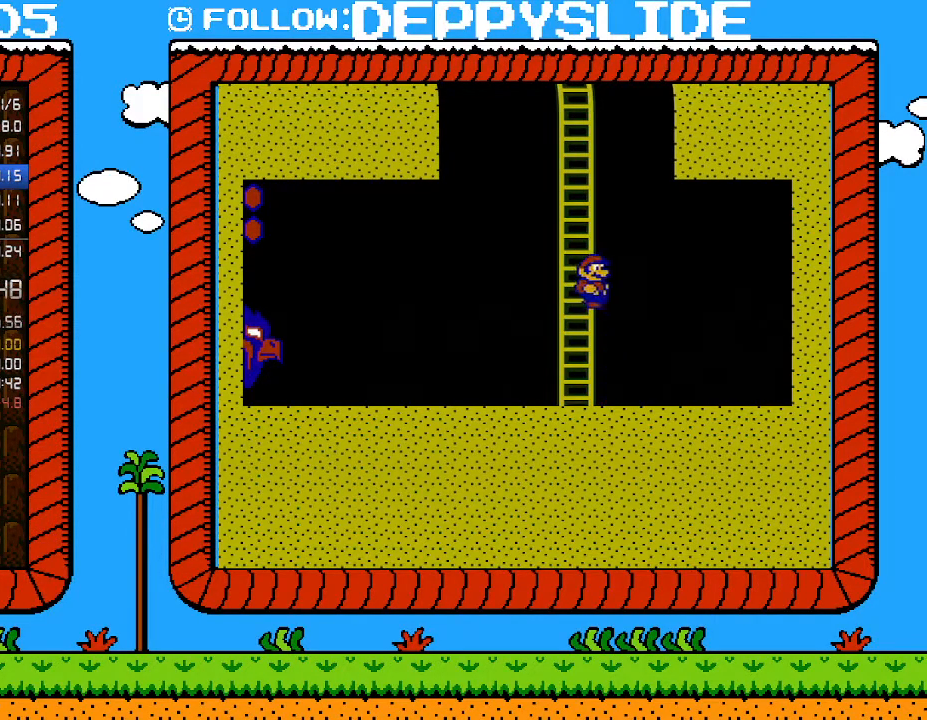
{"buttons": ["B"], "events": [[83, "A", "down"], [117, "DPAD_LEFT", "down"], [117, "DPAD_RIGHT", "up"], [367, "DPAD_LEFT", "up"], [367, "DPAD_UP", "up"], [400, "A", "up"]]}
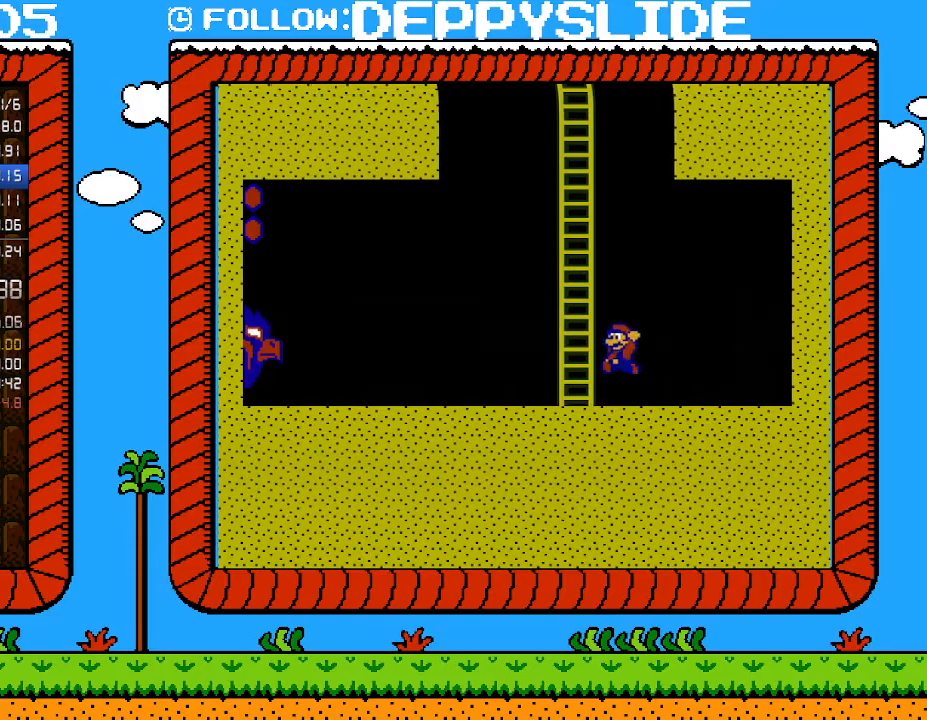
{"buttons": ["A", "B", "DPAD_UP", "DPAD_LEFT"], "events": [[50, "A", "down"], [83, "DPAD_LEFT", "down"], [283, "A", "up"], [283, "DPAD_UP", "down"], [300, "DPAD_LEFT", "up"], [300, "DPAD_RIGHT", "down"], [433, "A", "down"], [433, "DPAD_LEFT", "down"], [433, "DPAD_RIGHT", "up"]]}
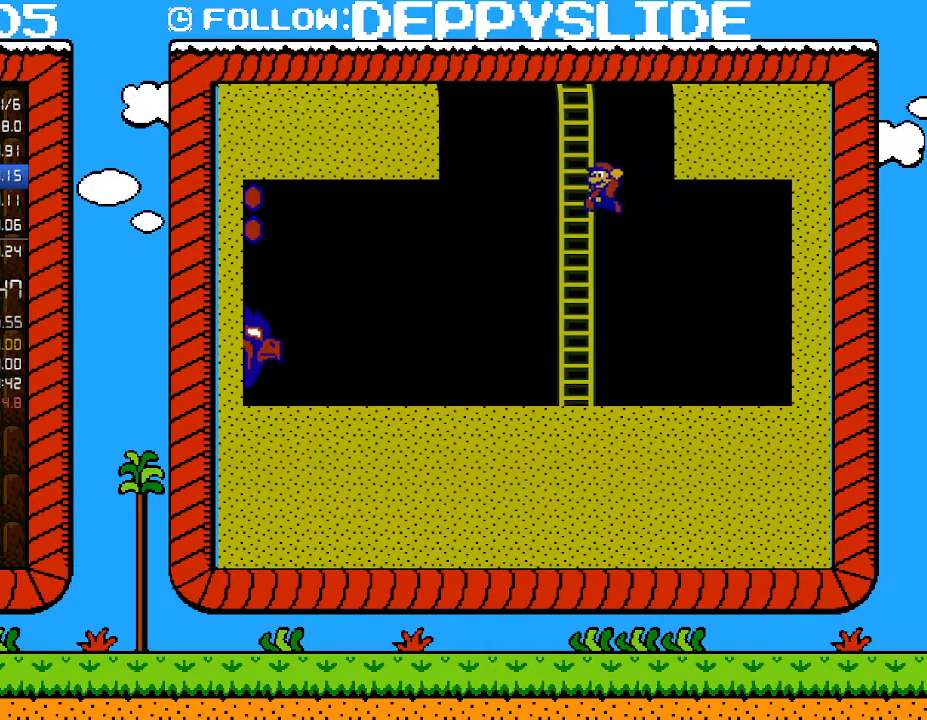
{"buttons": ["DPAD_UP"], "events": [[300, "DPAD_LEFT", "up"], [333, "A", "up"], [367, "B", "up"]]}
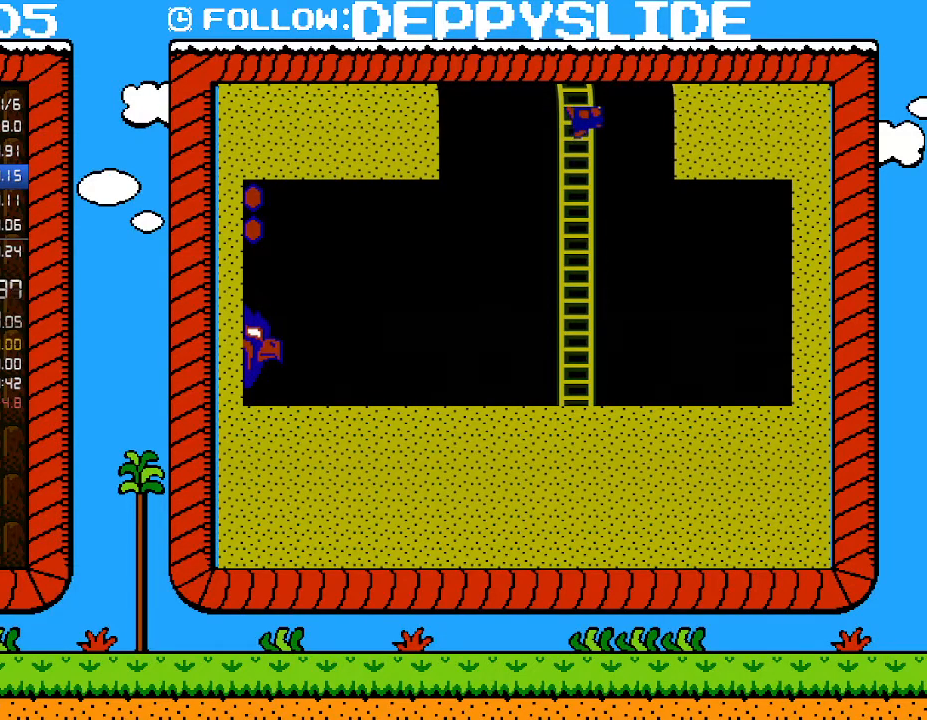
{"buttons": ["DPAD_UP"], "events": []}
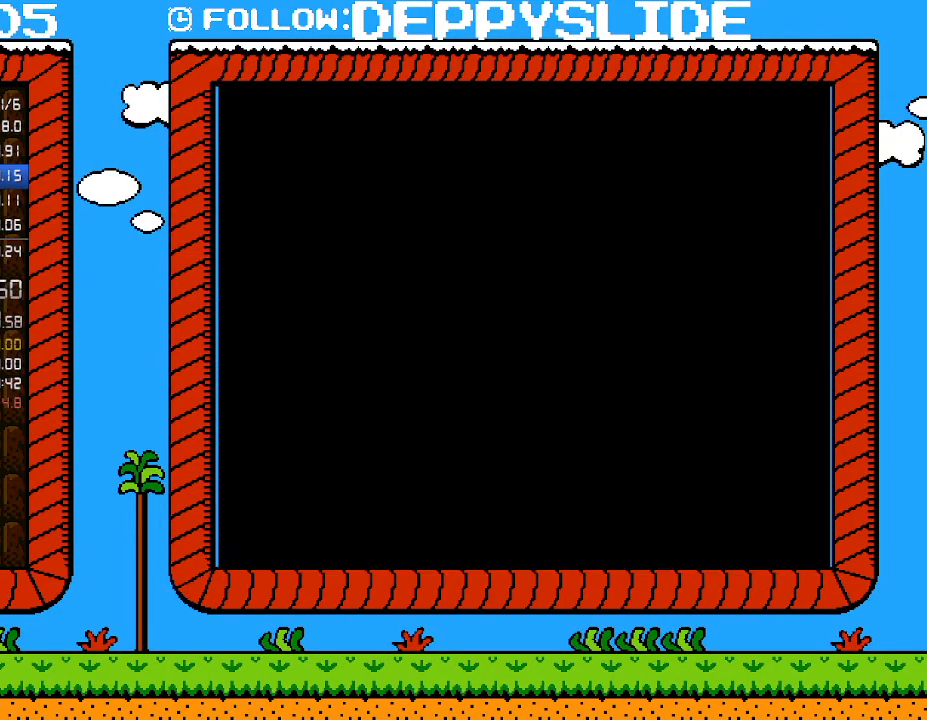
{"buttons": [], "events": [[367, "DPAD_UP", "up"]]}
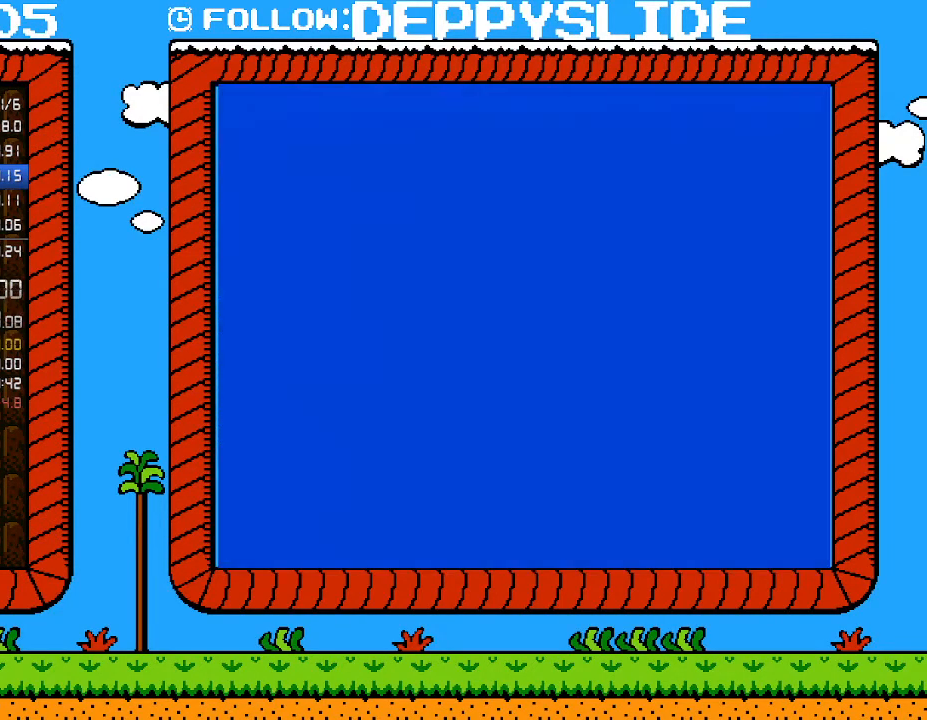
{"buttons": [], "events": []}
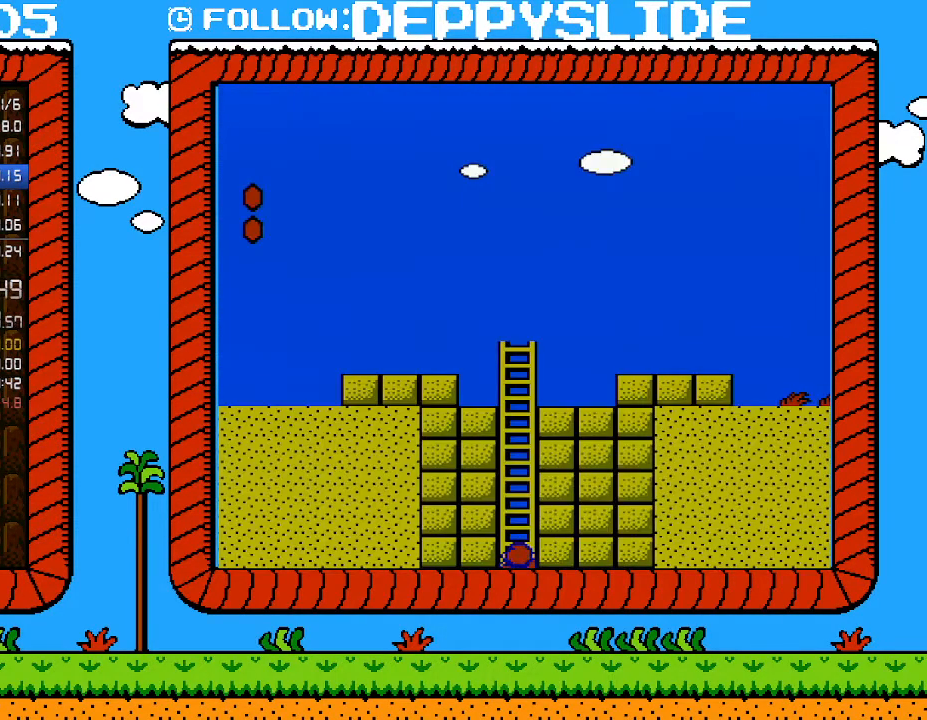
{"buttons": [], "events": []}
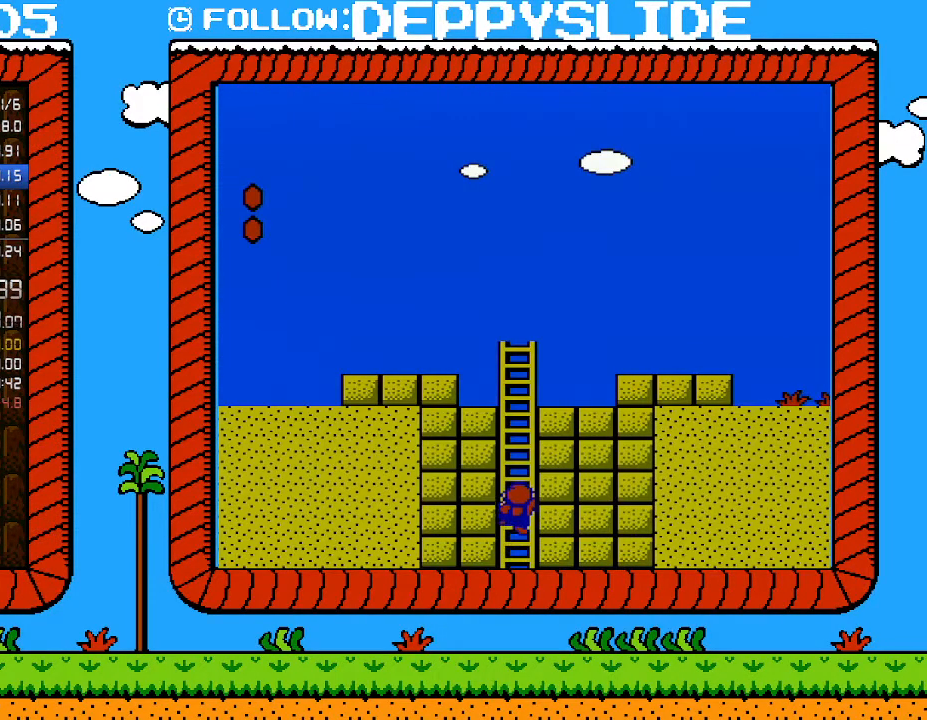
{"buttons": ["B", "DPAD_RIGHT"], "events": [[150, "DPAD_RIGHT", "down"], [217, "B", "down"]]}
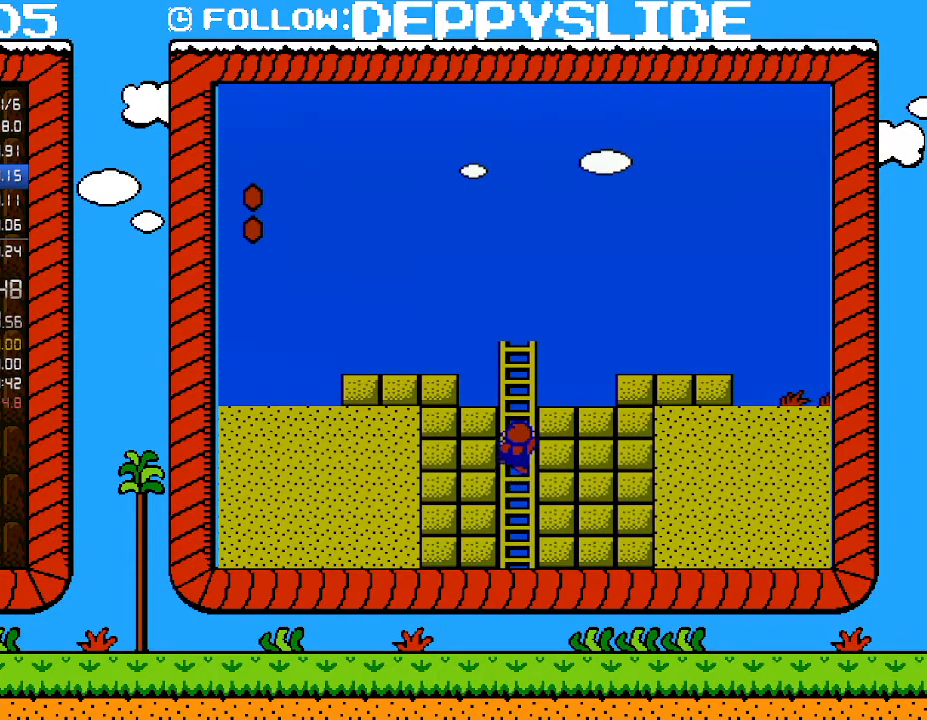
{"buttons": ["A", "B"], "events": [[433, "A", "down"], [500, "DPAD_RIGHT", "up"]]}
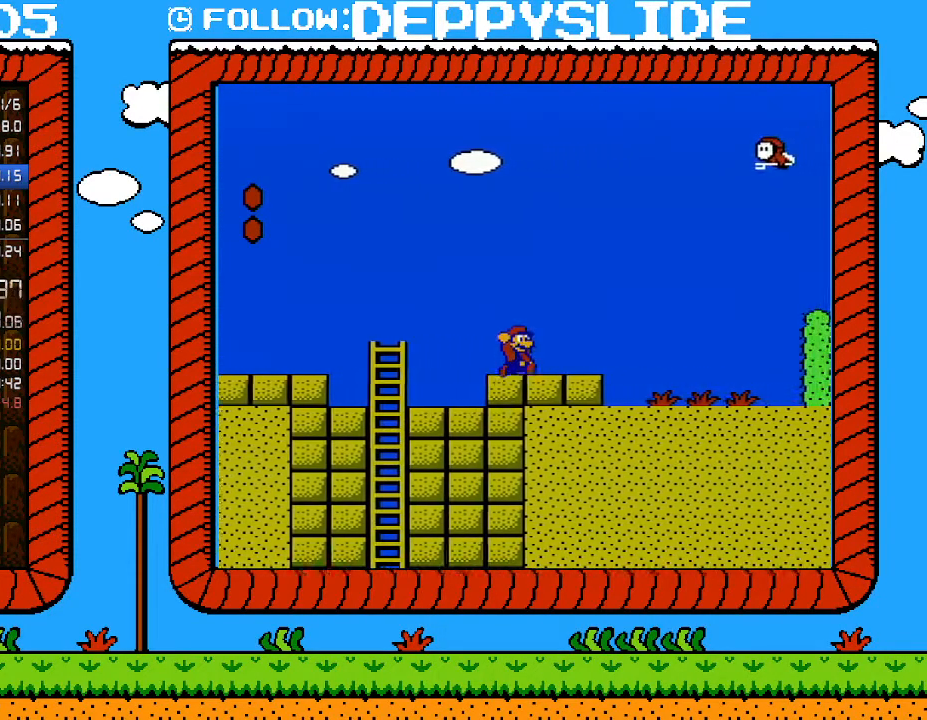
{"buttons": ["A", "B"], "events": [[150, "A", "up"], [217, "DPAD_LEFT", "down"], [367, "DPAD_LEFT", "up"], [500, "A", "down"]]}
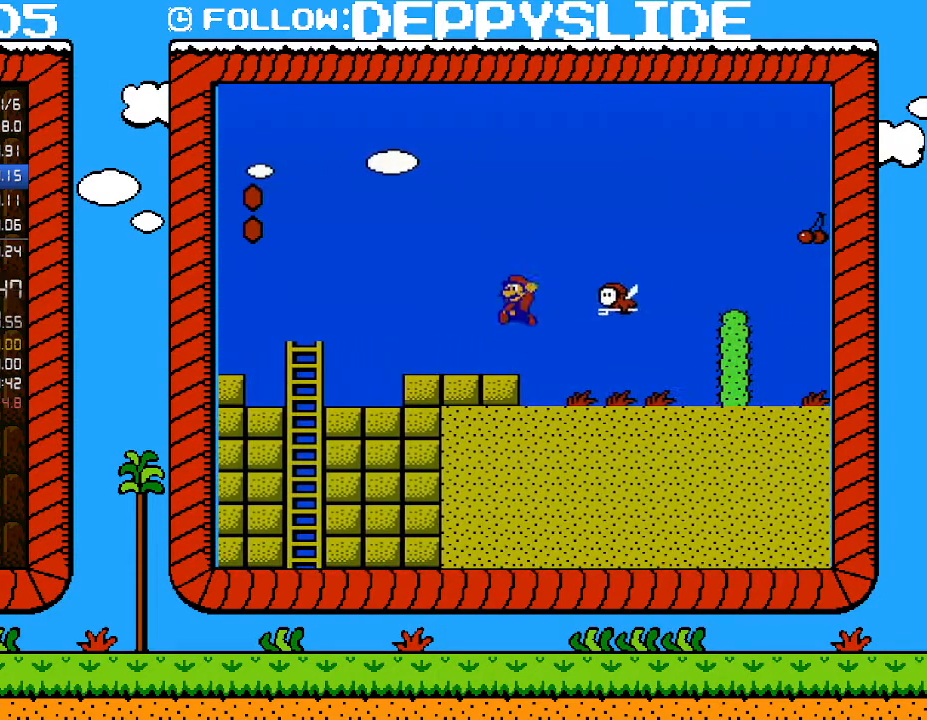
{"buttons": ["B"], "events": [[150, "DPAD_RIGHT", "down"], [183, "A", "up"], [367, "DPAD_RIGHT", "up"]]}
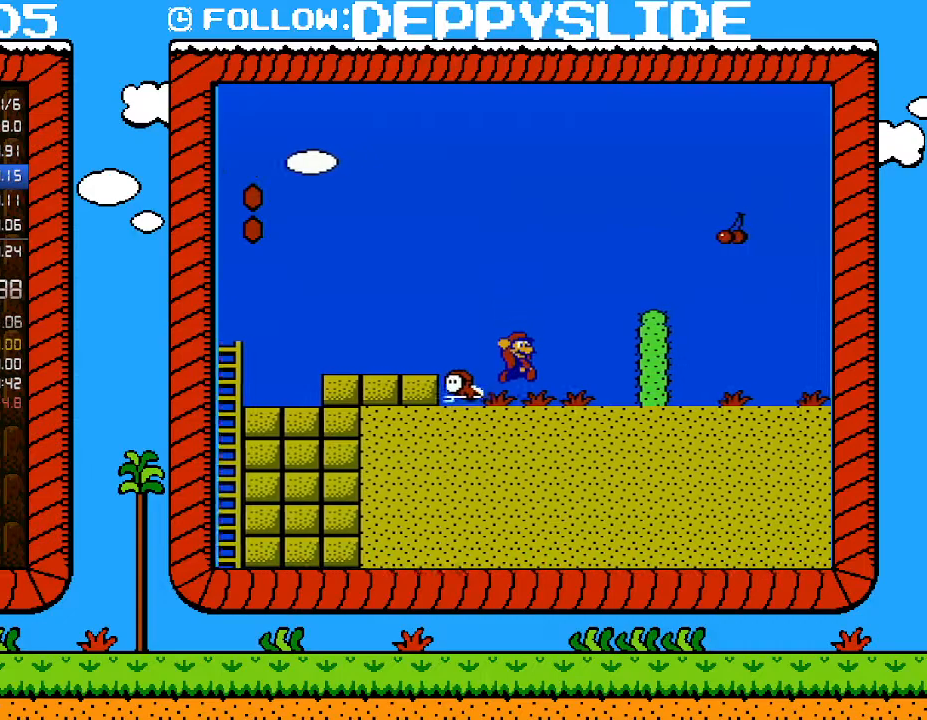
{"buttons": ["A", "B", "DPAD_RIGHT"], "events": [[117, "DPAD_RIGHT", "down"], [217, "A", "down"]]}
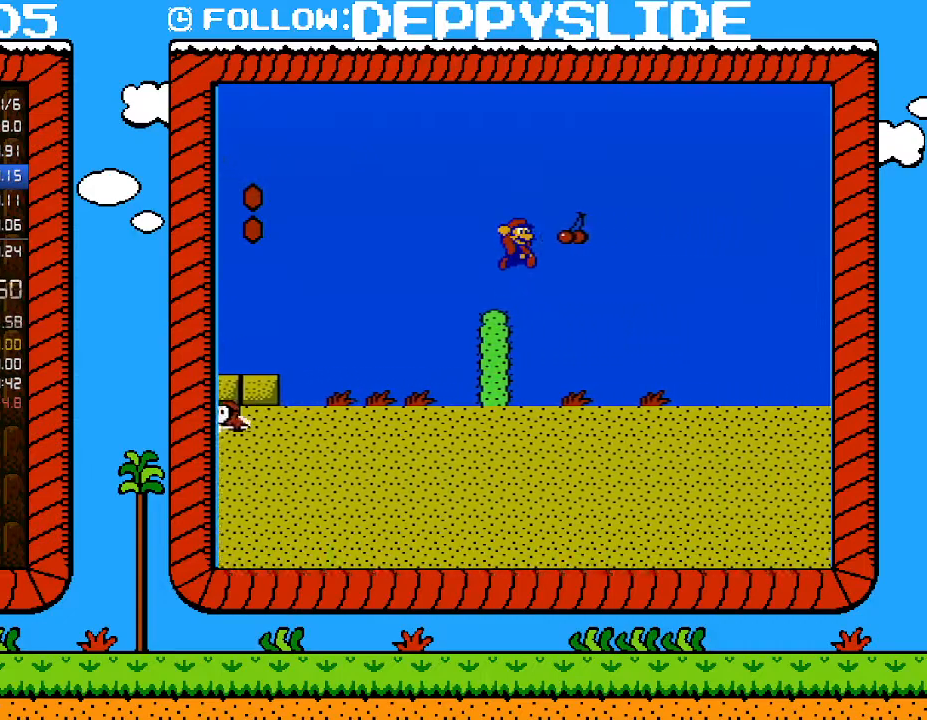
{"buttons": ["B", "DPAD_RIGHT"], "events": [[400, "A", "up"]]}
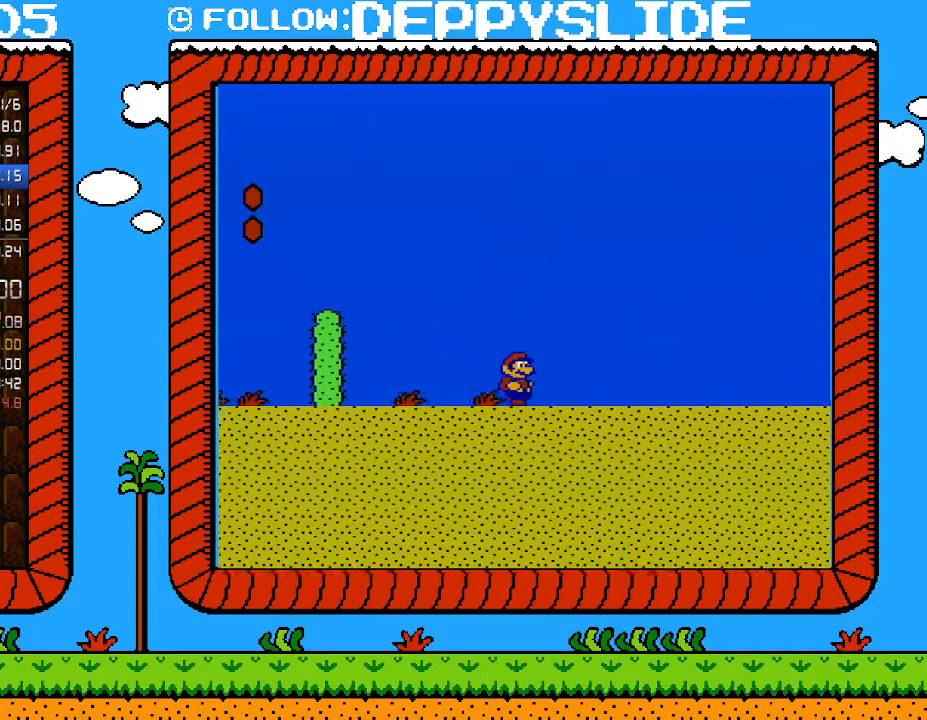
{"buttons": ["B", "DPAD_RIGHT"], "events": []}
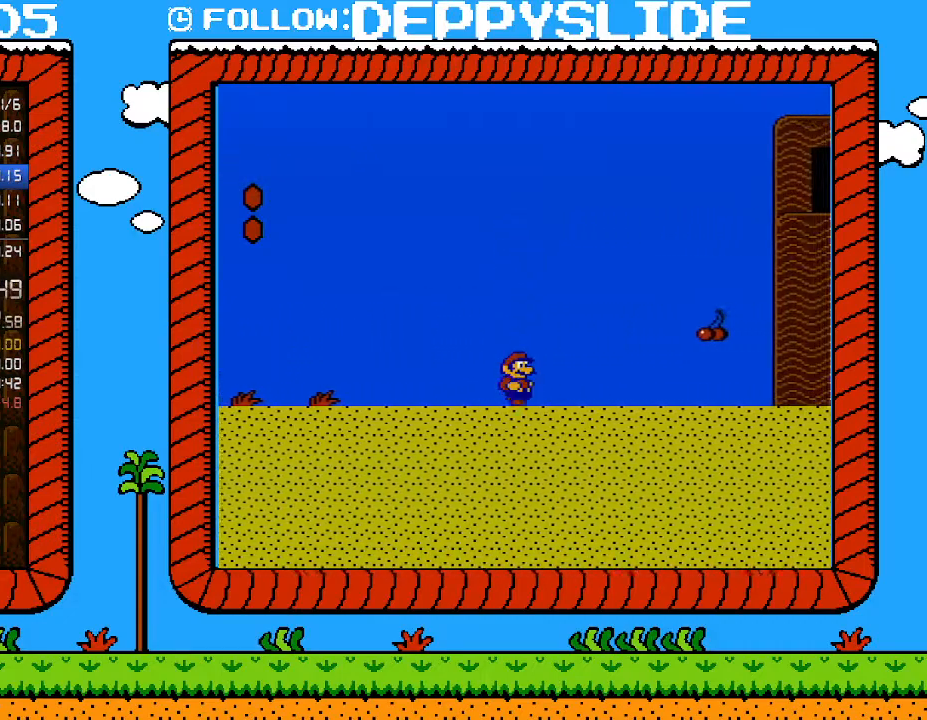
{"buttons": ["B", "DPAD_RIGHT"], "events": []}
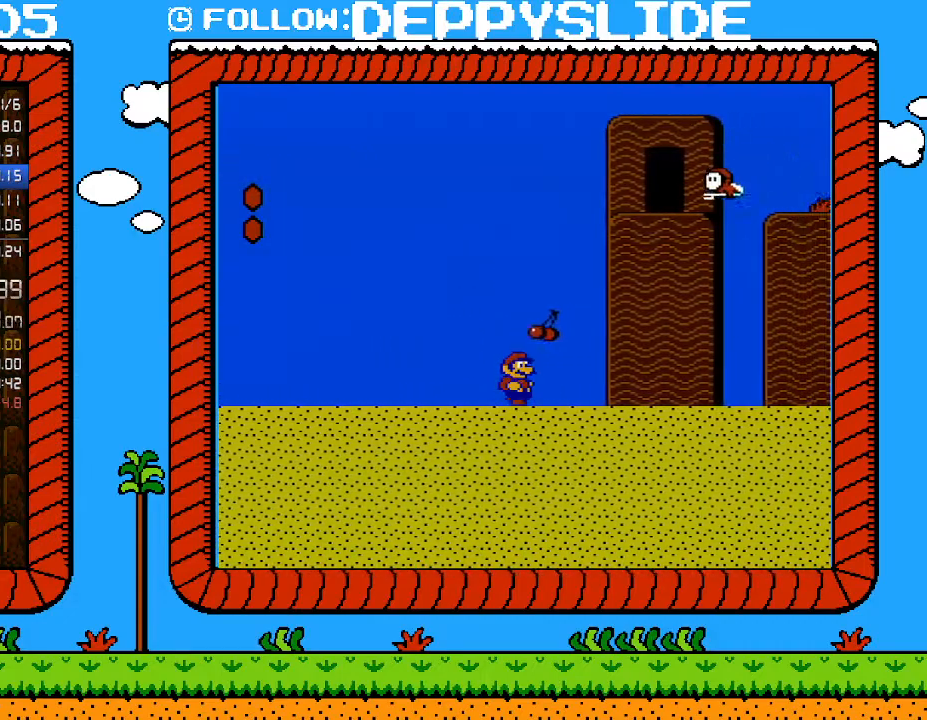
{"buttons": ["B", "DPAD_RIGHT"], "events": [[83, "A", "down"], [150, "A", "up"]]}
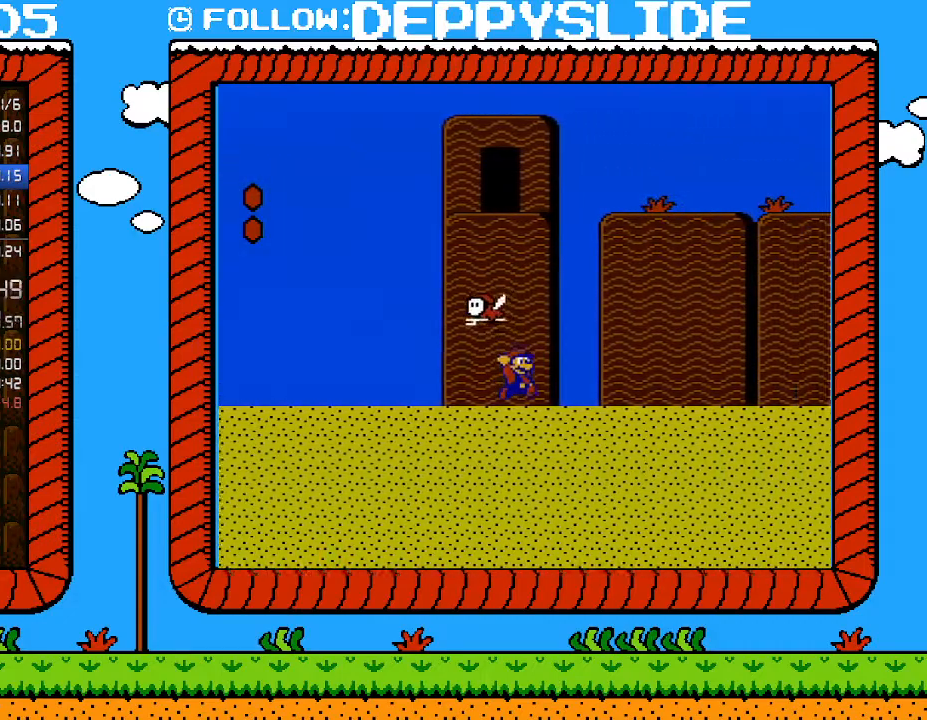
{"buttons": ["B", "DPAD_RIGHT"], "events": []}
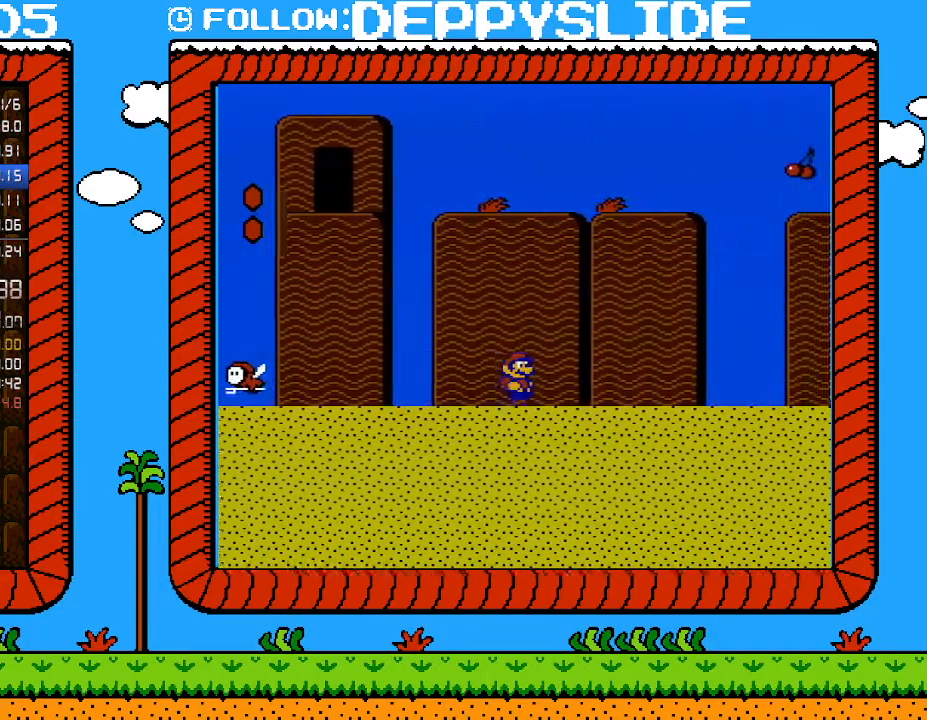
{"buttons": ["B", "DPAD_RIGHT"], "events": []}
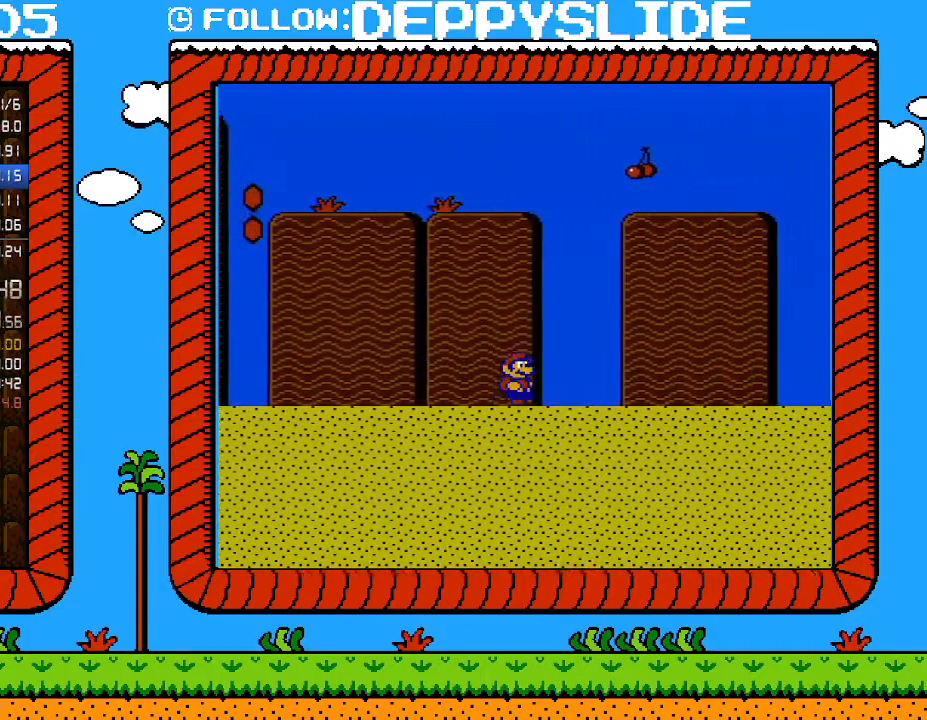
{"buttons": ["B", "DPAD_RIGHT"], "events": []}
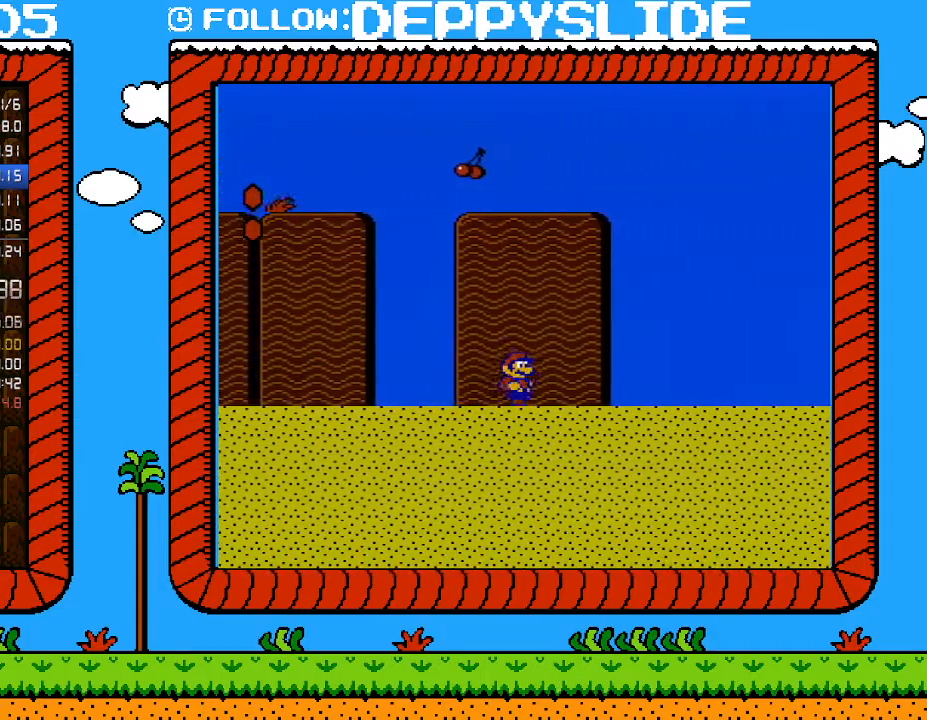
{"buttons": ["B", "DPAD_RIGHT"], "events": []}
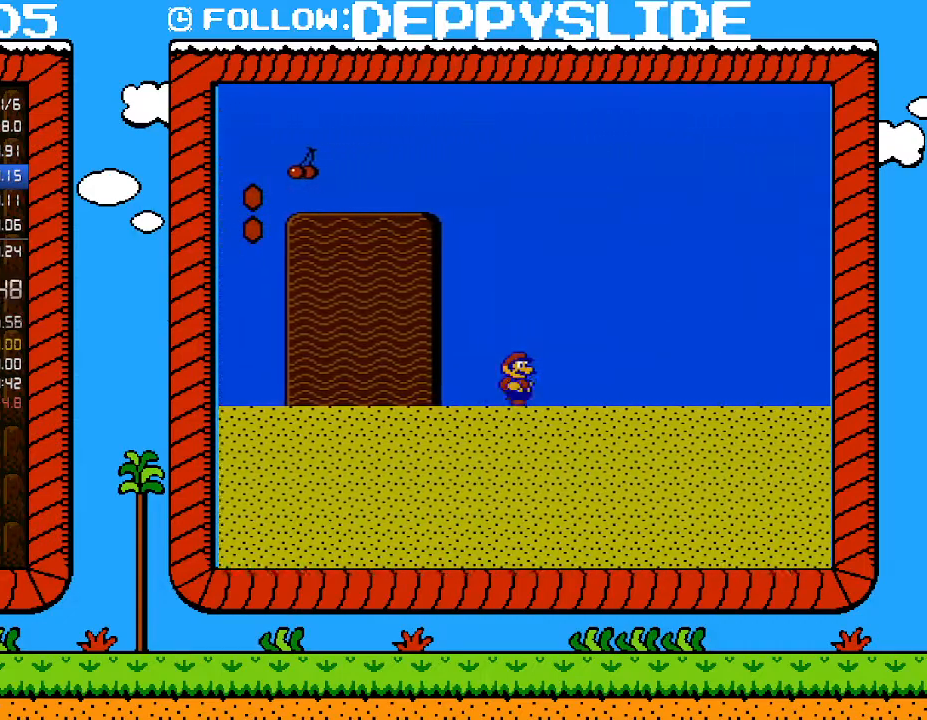
{"buttons": ["B", "DPAD_RIGHT"], "events": []}
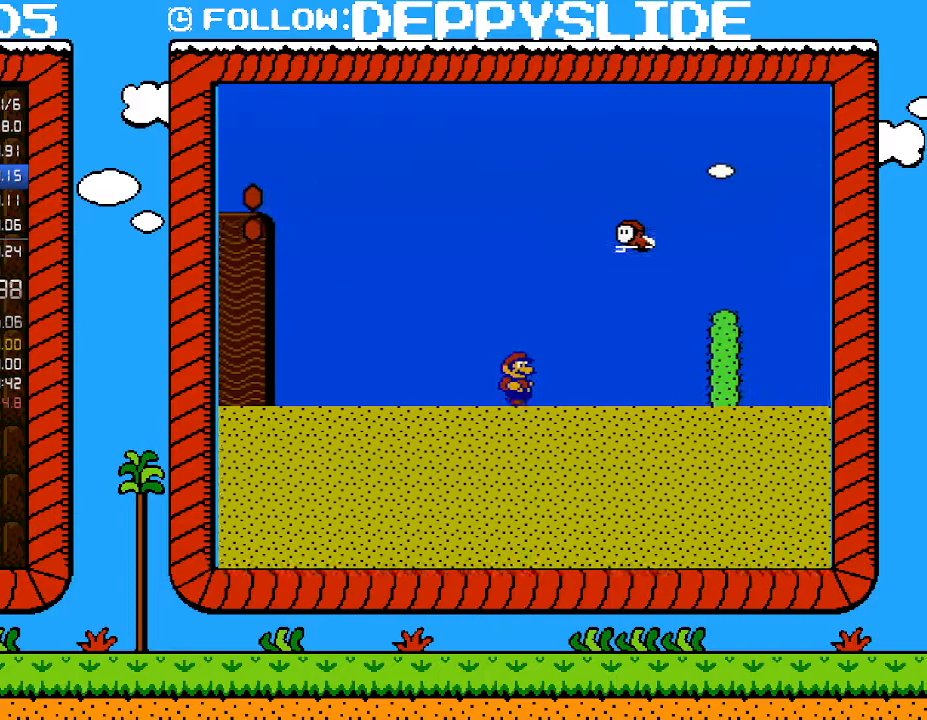
{"buttons": ["A", "B", "DPAD_RIGHT"], "events": [[300, "DPAD_DOWN", "down"], [333, "A", "down"], [333, "DPAD_RIGHT", "up"], [400, "DPAD_RIGHT", "down"], [467, "DPAD_DOWN", "up"]]}
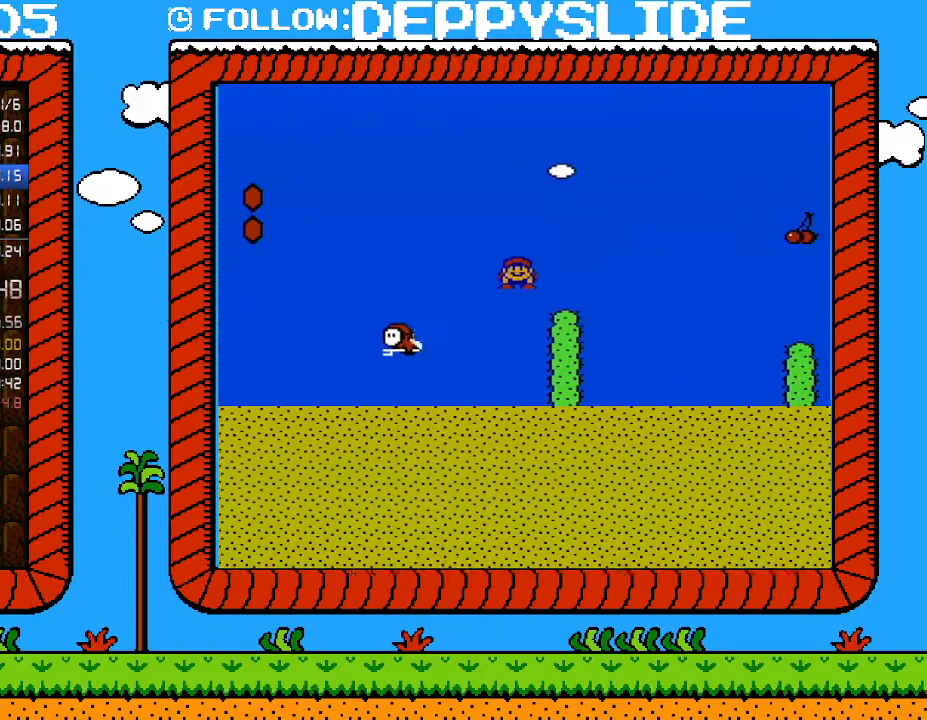
{"buttons": ["B", "DPAD_RIGHT"], "events": [[300, "A", "up"]]}
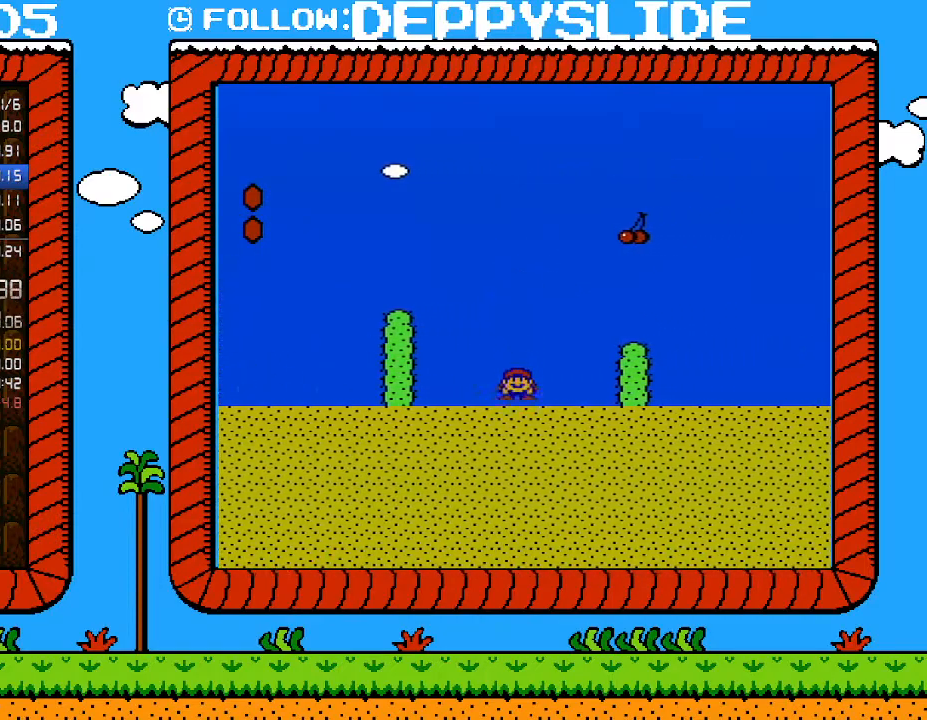
{"buttons": ["B", "DPAD_RIGHT"], "events": [[183, "A", "down"], [267, "A", "up"]]}
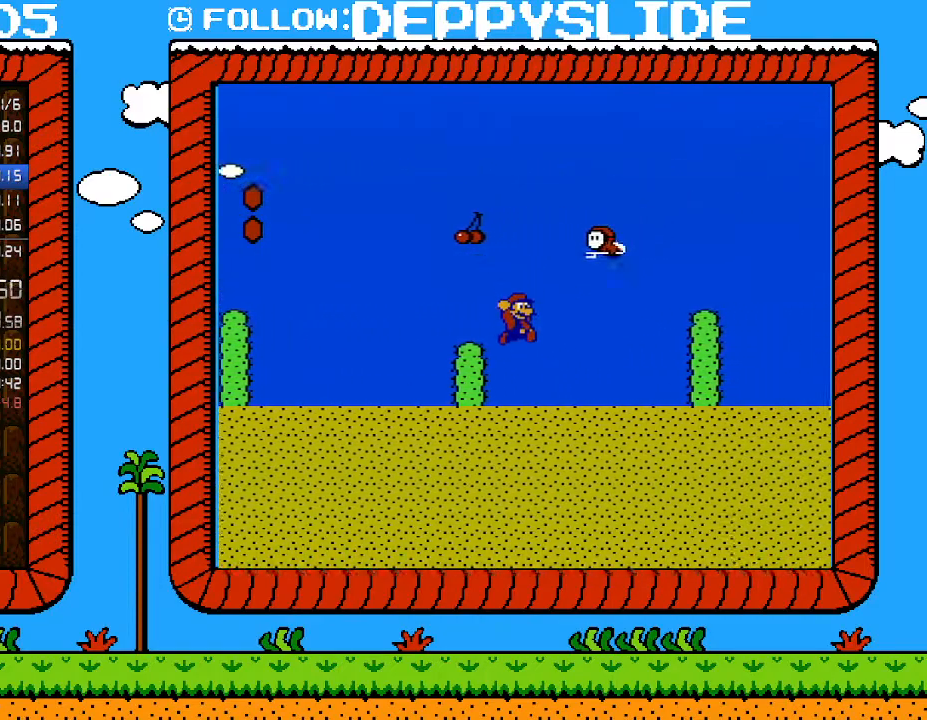
{"buttons": ["B", "DPAD_RIGHT"], "events": [[267, "DPAD_DOWN", "down"], [300, "A", "down"], [300, "DPAD_RIGHT", "up"], [367, "DPAD_RIGHT", "down"], [400, "DPAD_DOWN", "up"], [433, "A", "up"]]}